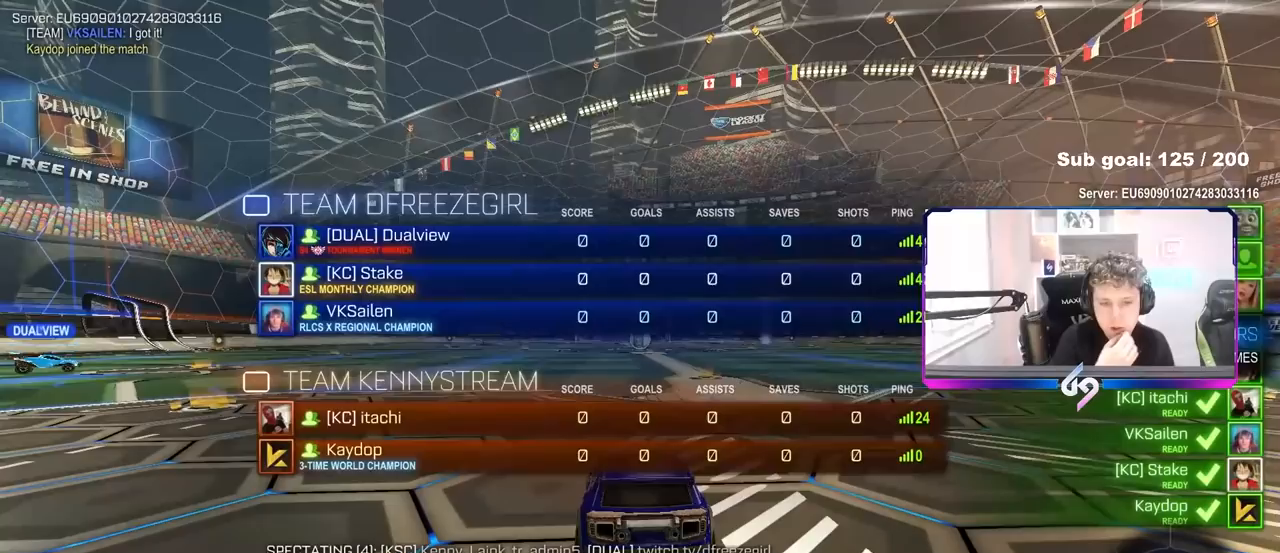
Gameplay with keyboard and mouse; each line is a JSON object with the keys and mouse buttons held at the frame after it. "events" lists presses ("down") and releases ("up") of "1", "2", "3", "4", "5", "a", "alt", "c", "caps_lock", "ctrl", "d", "e", "f", "g", "q", "r", "s", "shift", "space", "t", "tab", "v", "w", "x", "z" and "mouse_wheel" between this image and that frame as [ms after this image, input, new state], when the widget could be followed in between. "mouse_wheel" = the "wheel" button of the "mouse" list. No other keys are recorded. "wheel" means that the mouse wheel is clicked or scrolled. Not read: mouse_move.
{"keys": ["tab"], "mouse": [], "events": []}
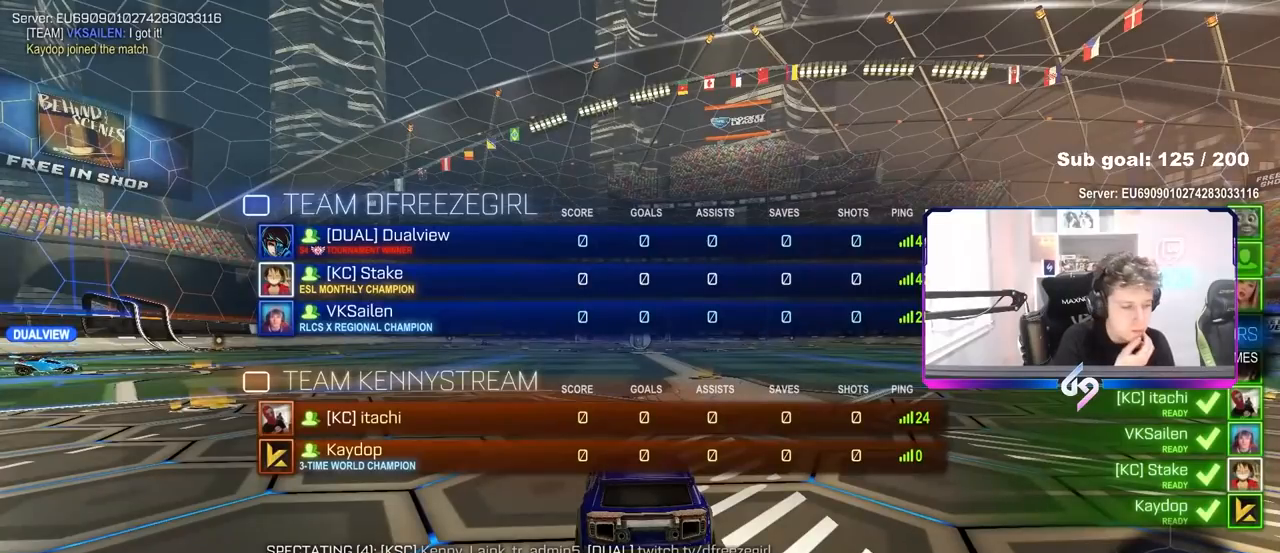
{"keys": [], "mouse": [], "events": [[383, "tab", "up"]]}
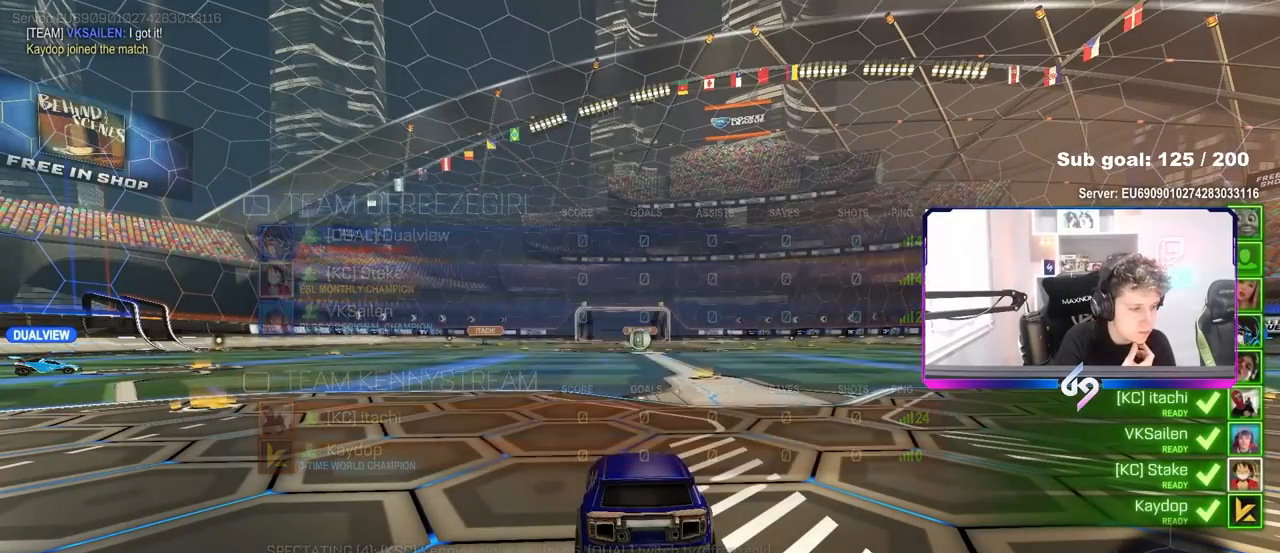
{"keys": [], "mouse": [], "events": []}
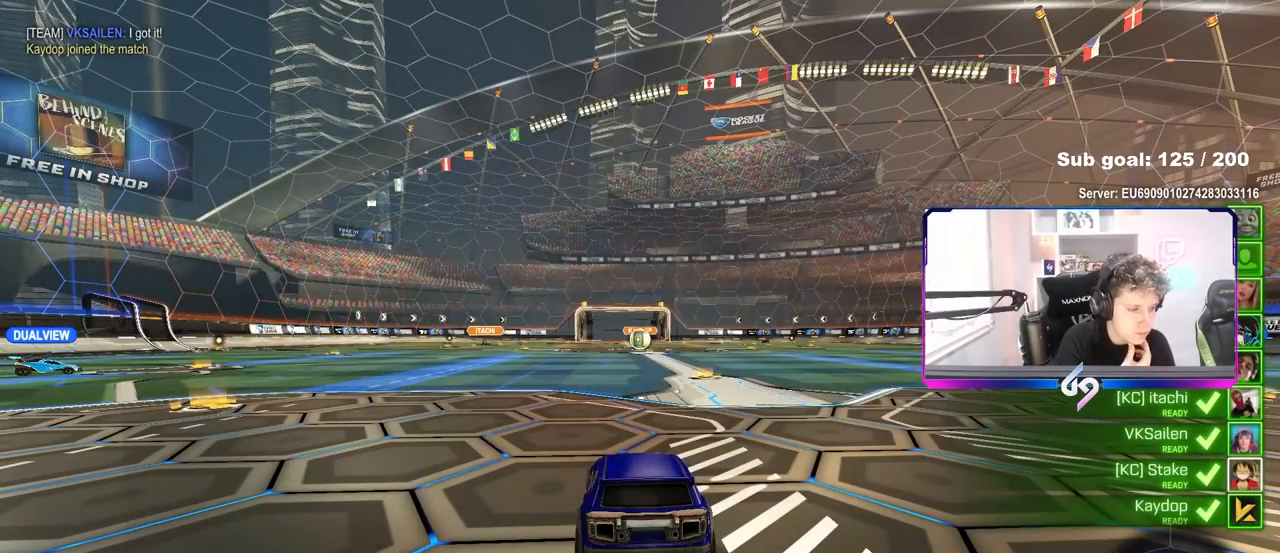
{"keys": [], "mouse": [], "events": []}
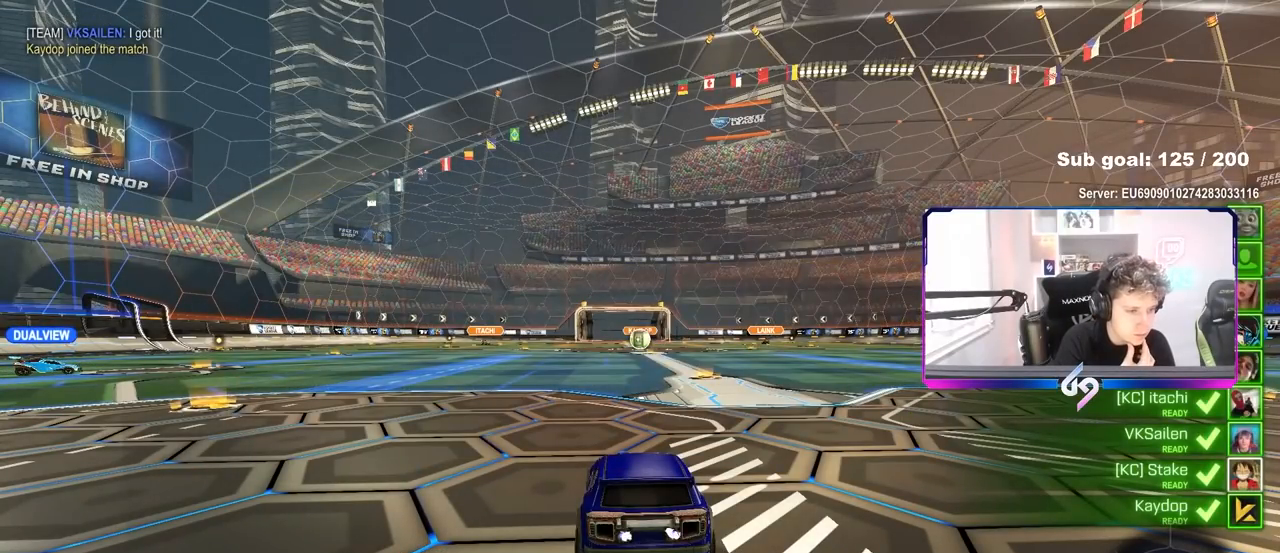
{"keys": [], "mouse": [], "events": []}
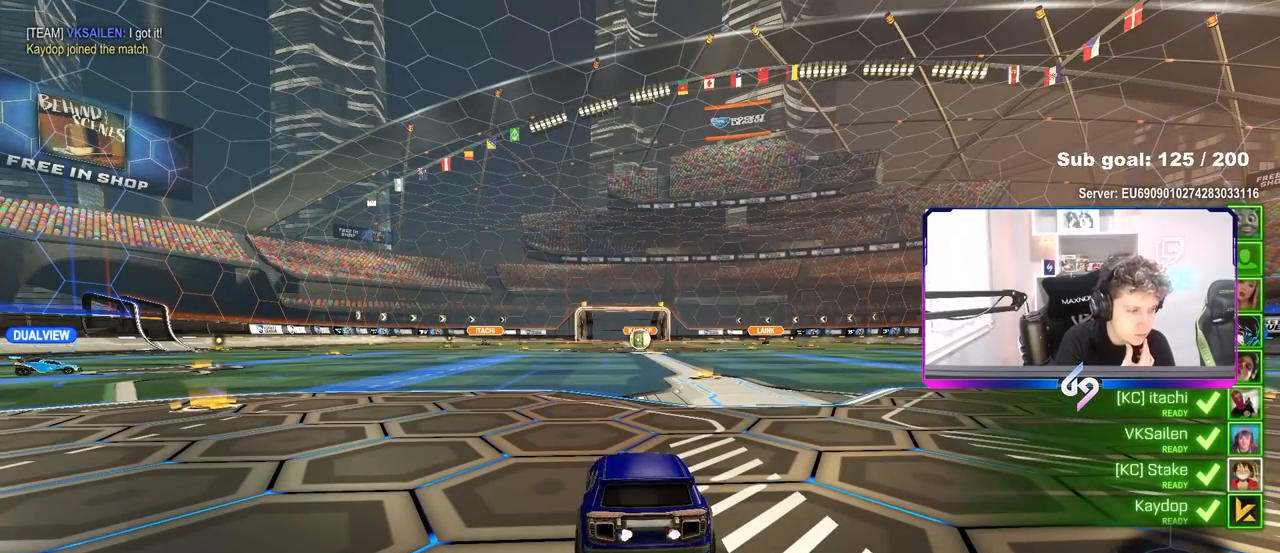
{"keys": [], "mouse": [], "events": []}
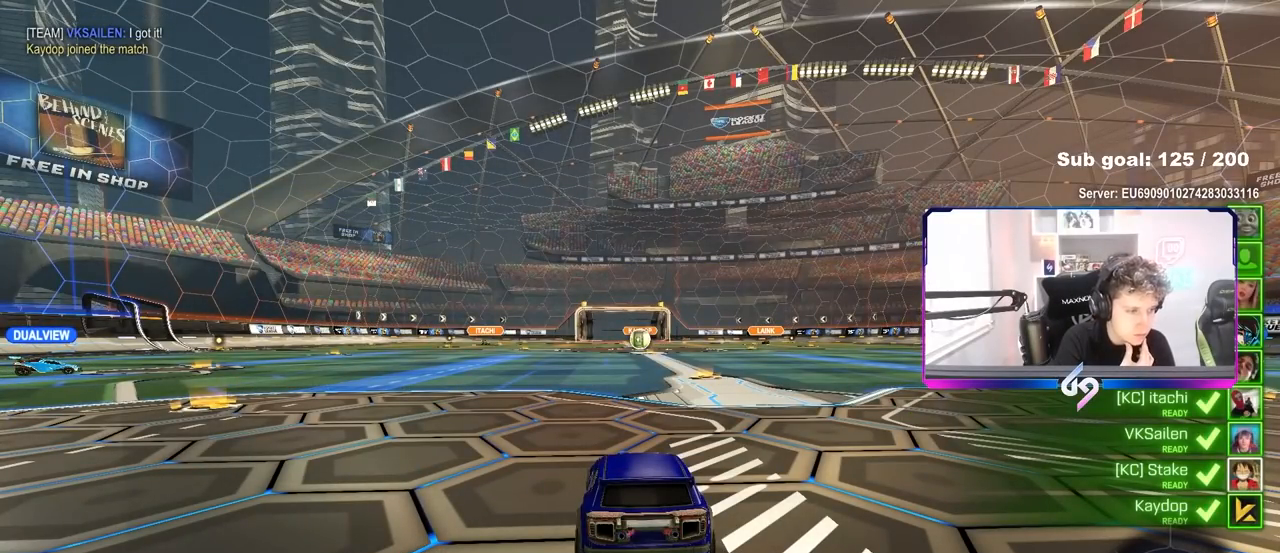
{"keys": [], "mouse": [], "events": []}
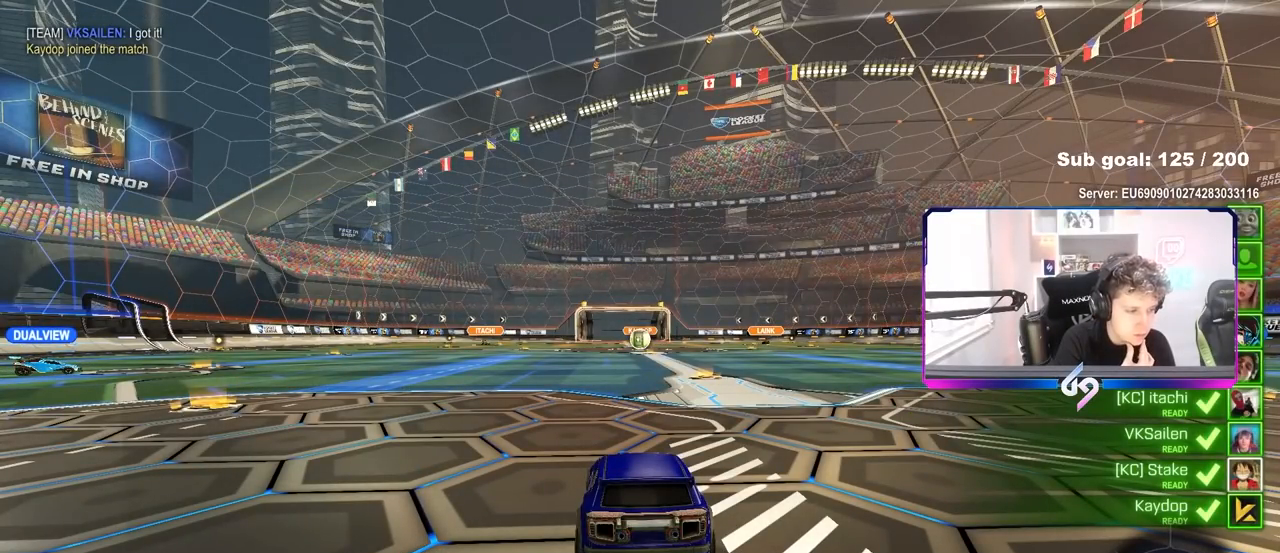
{"keys": [], "mouse": [], "events": []}
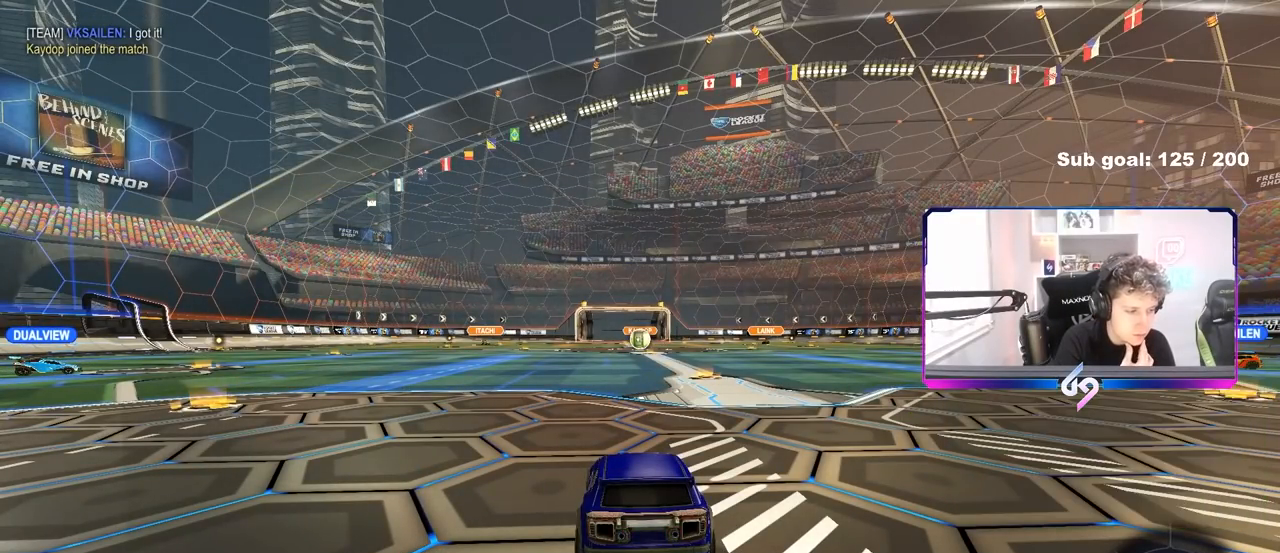
{"keys": [], "mouse": [], "events": []}
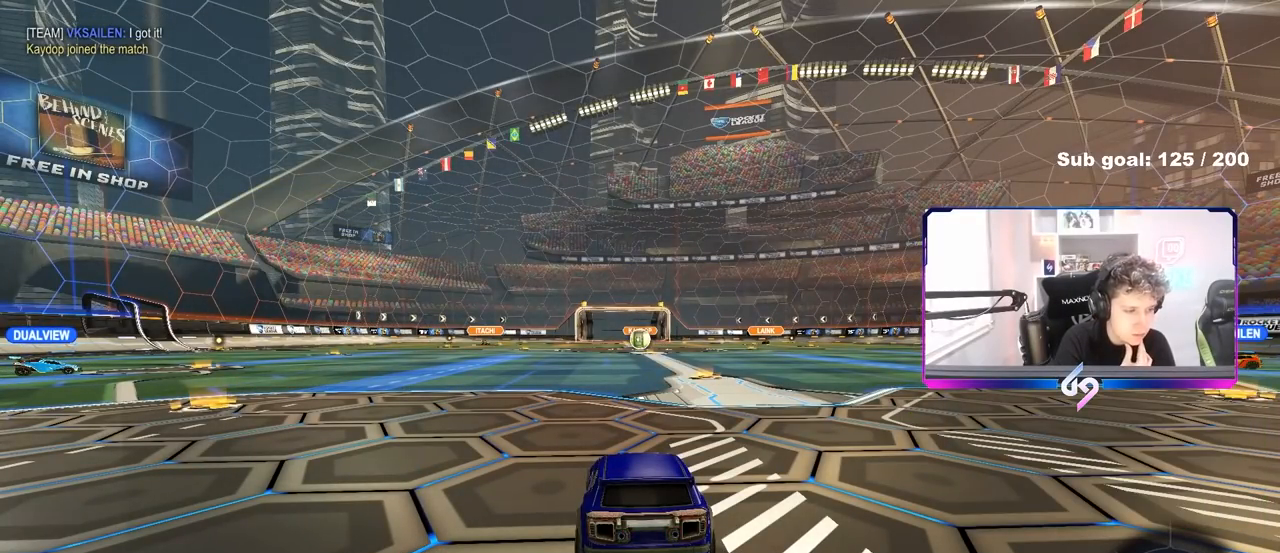
{"keys": [], "mouse": [], "events": []}
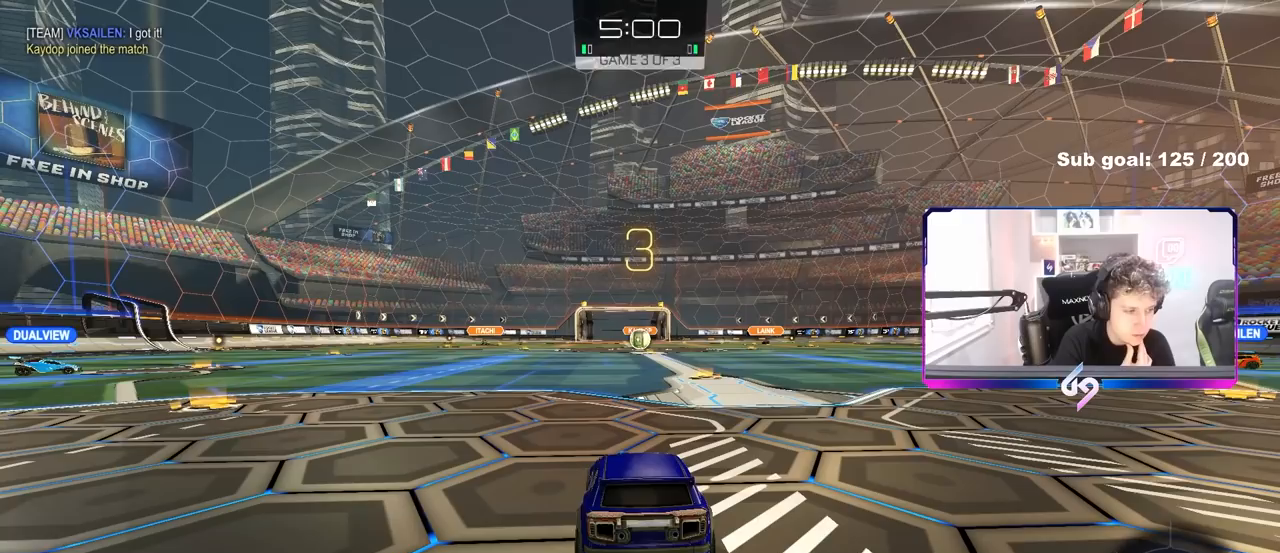
{"keys": [], "mouse": [], "events": []}
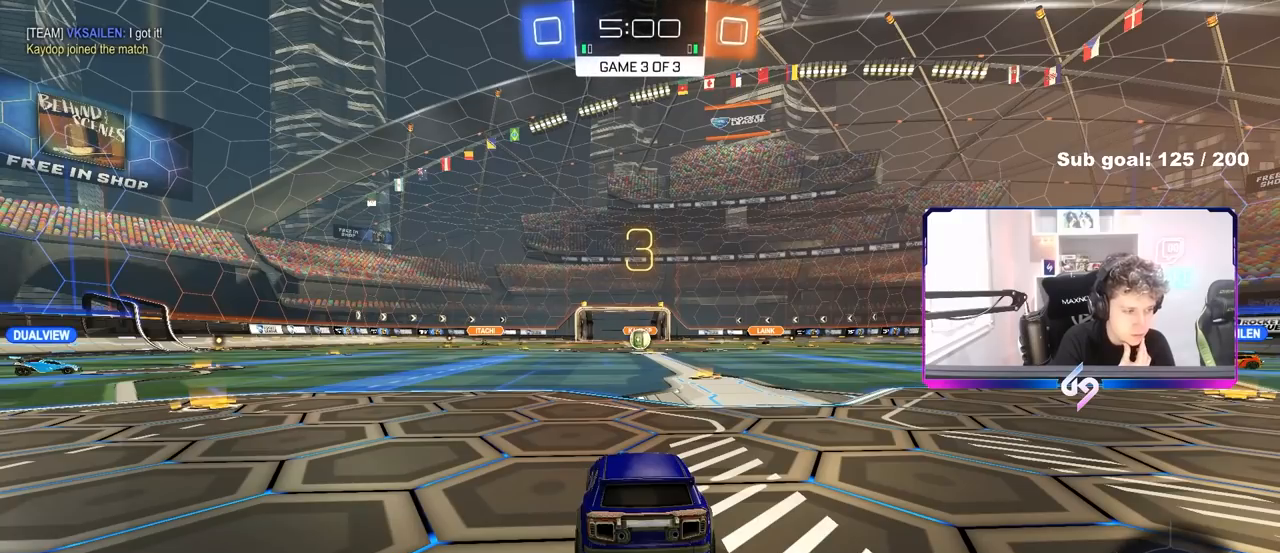
{"keys": [], "mouse": [], "events": []}
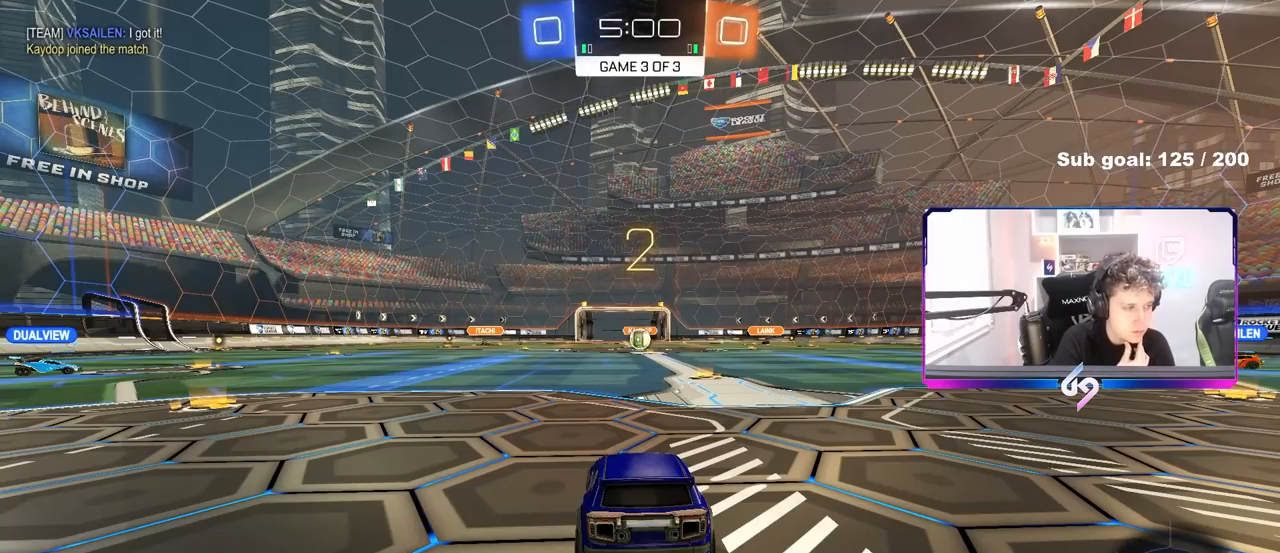
{"keys": ["w"], "mouse": [], "events": [[417, "w", "down"]]}
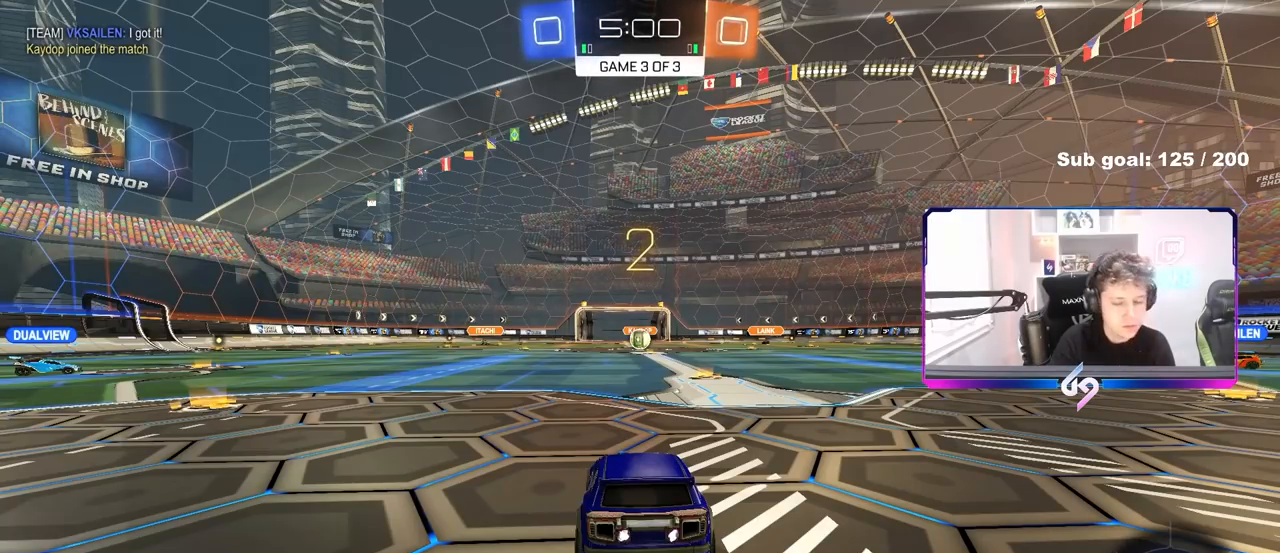
{"keys": ["w"], "mouse": [], "events": []}
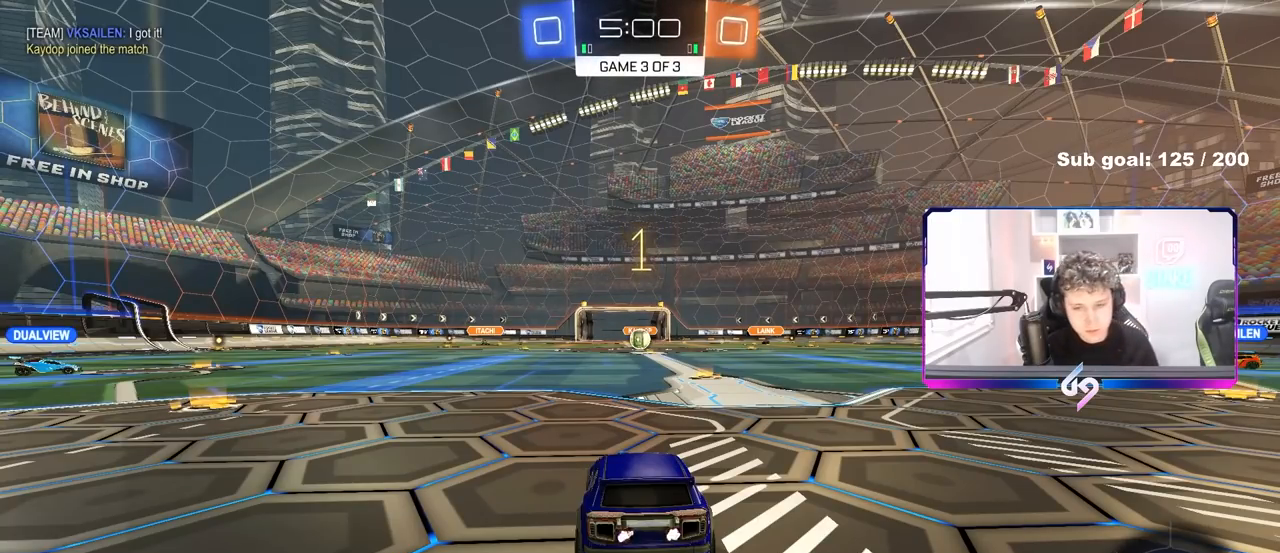
{"keys": ["w"], "mouse": [], "events": []}
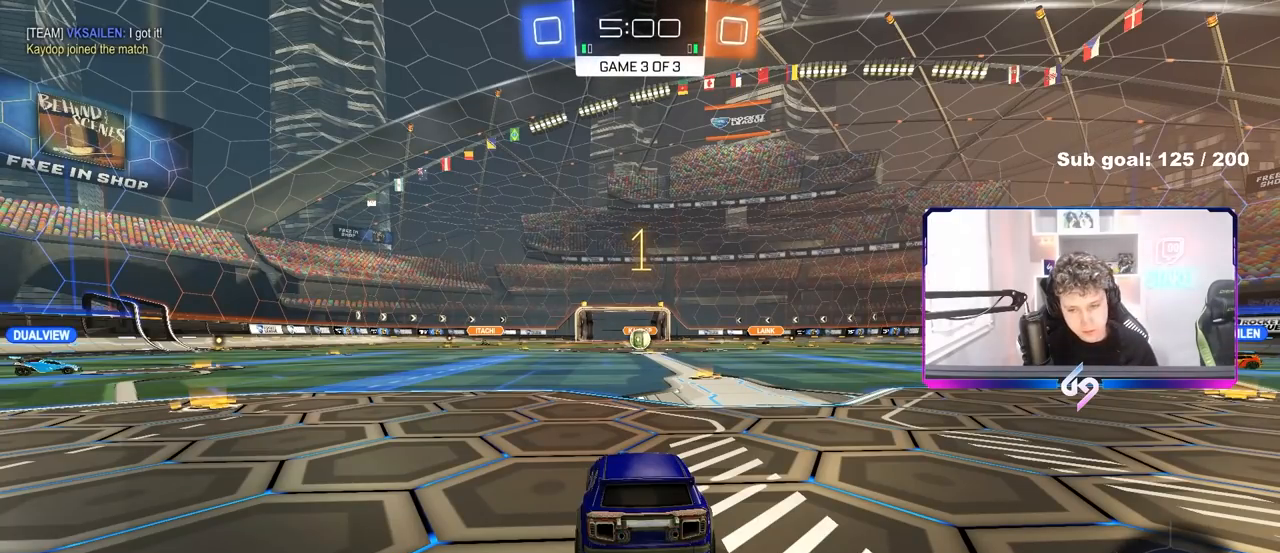
{"keys": ["w"], "mouse": [], "events": [[100, "d", "down"], [283, "d", "up"]]}
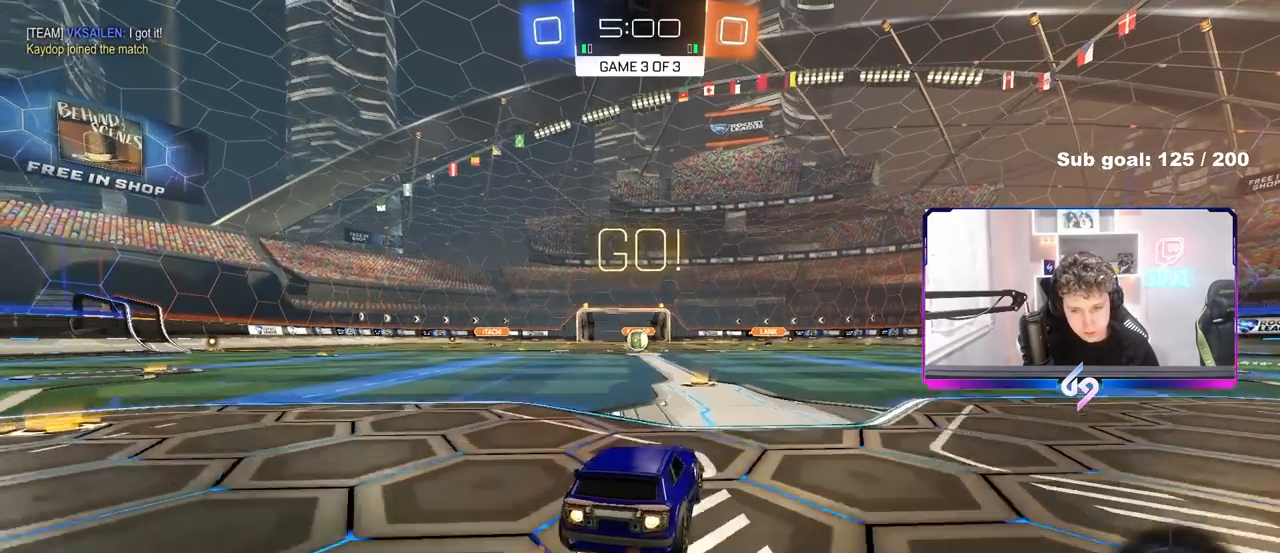
{"keys": ["a", "s", "shift"], "mouse": [], "events": [[117, "d", "down"], [200, "a", "down"], [200, "d", "up"], [200, "shift", "down"], [350, "s", "down"], [350, "w", "up"]]}
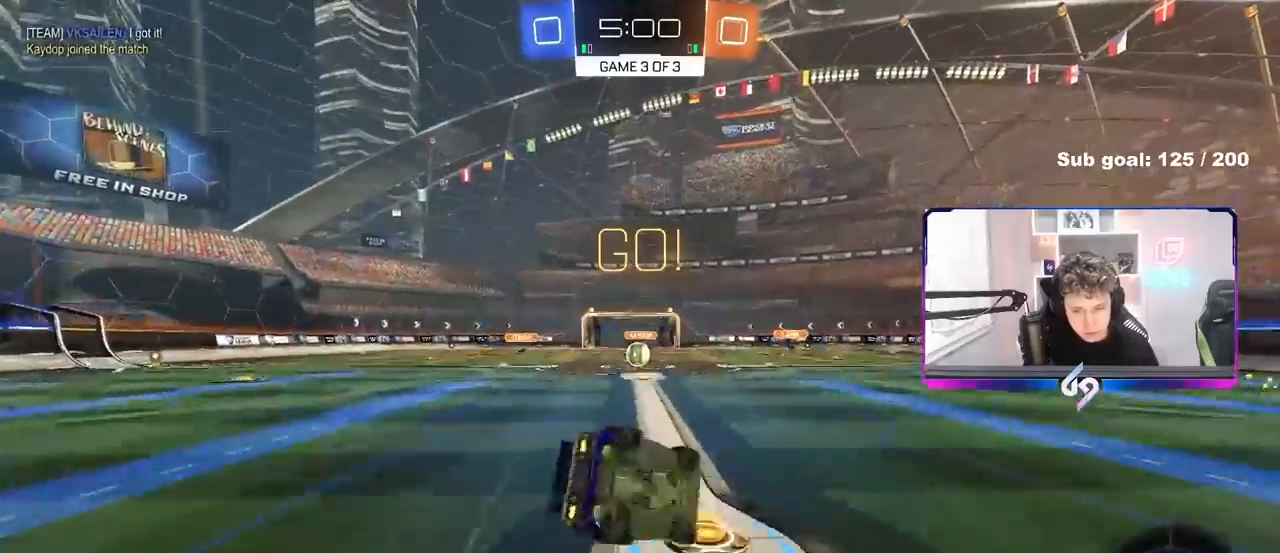
{"keys": ["a", "s", "shift"], "mouse": [], "events": [[267, "s", "up"], [417, "s", "down"]]}
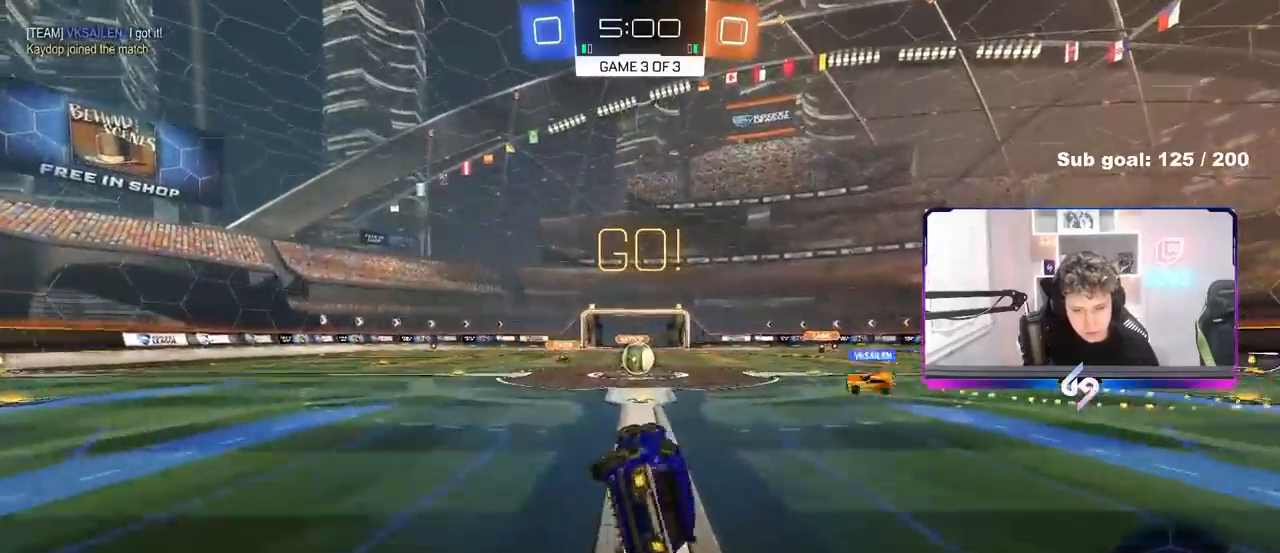
{"keys": ["w"], "mouse": [], "events": [[50, "s", "up"], [50, "shift", "up"], [183, "a", "up"], [383, "w", "down"]]}
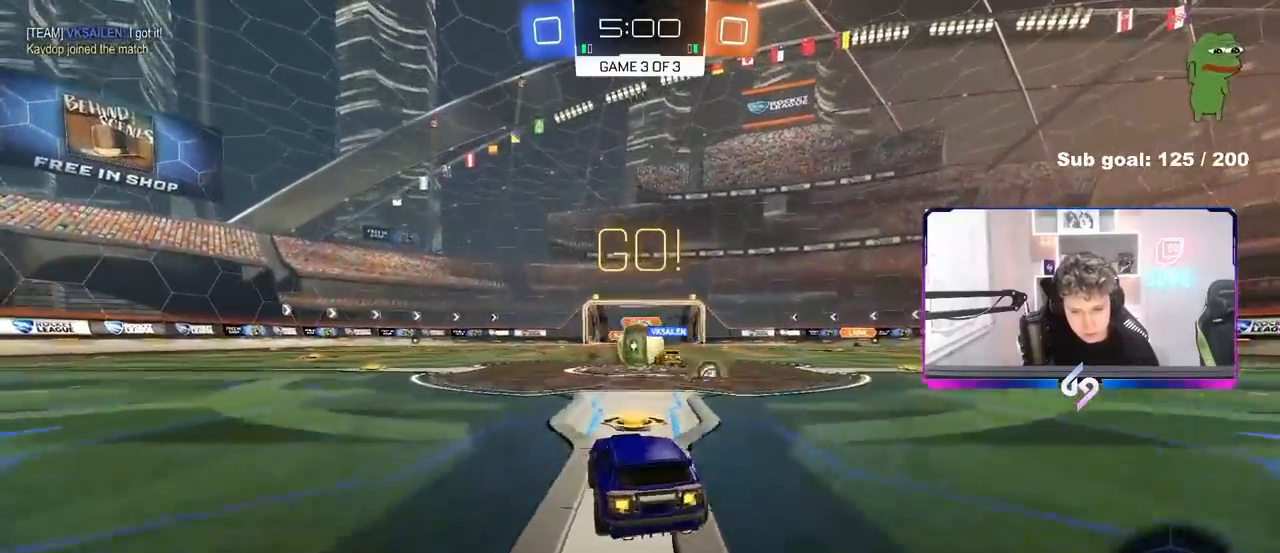
{"keys": ["a", "w"], "mouse": [], "events": [[67, "a", "down"], [200, "d", "down"], [250, "d", "up"]]}
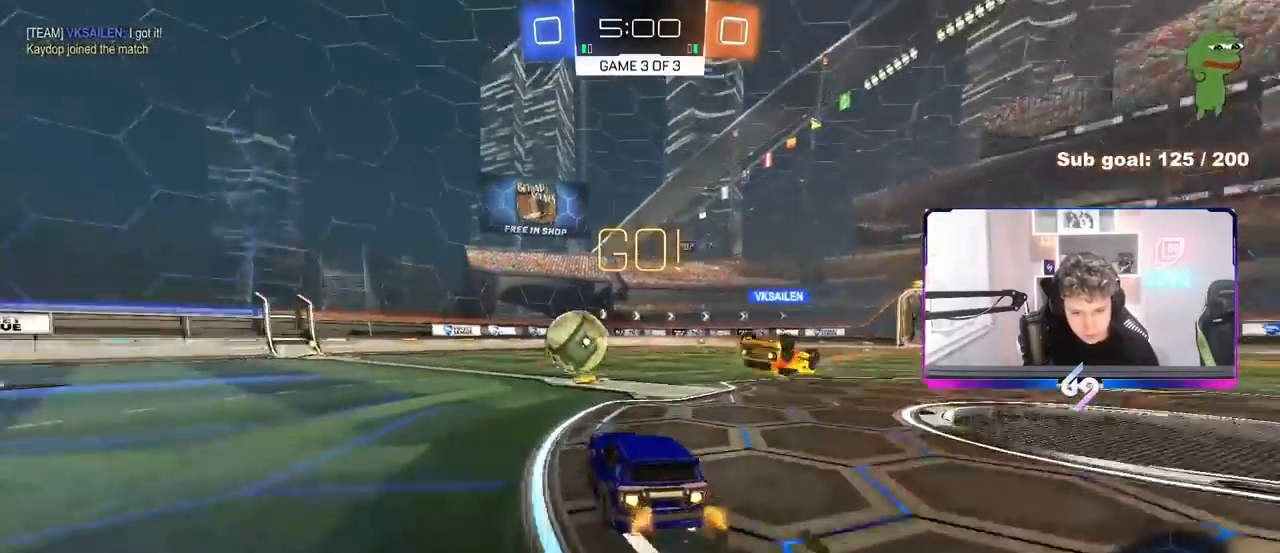
{"keys": ["a", "s", "shift"], "mouse": [], "events": [[183, "shift", "down"], [317, "s", "down"], [317, "w", "up"]]}
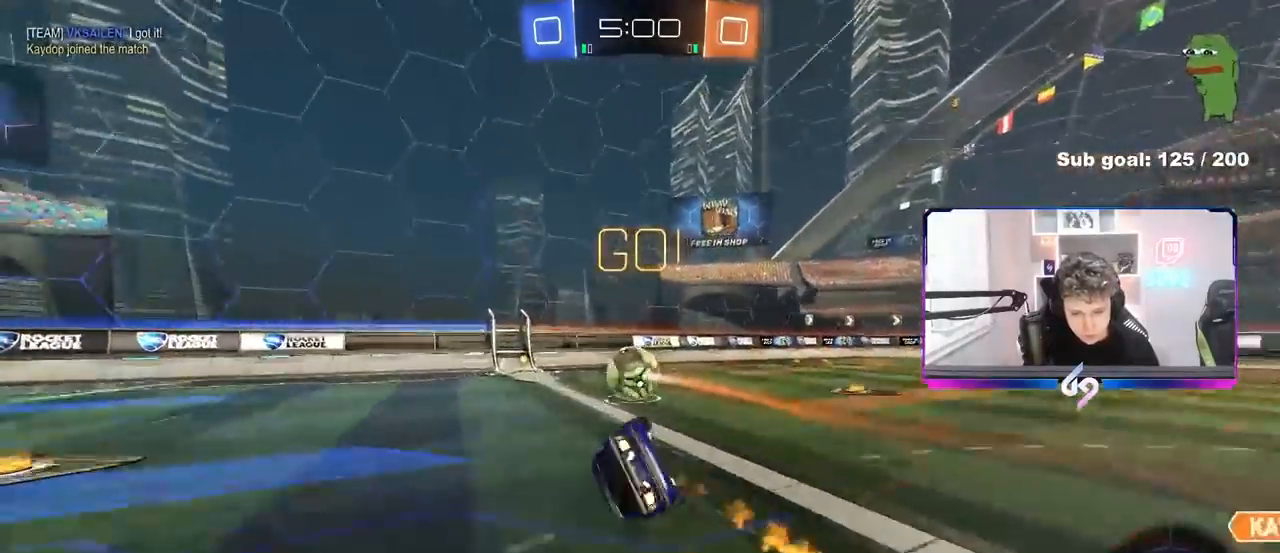
{"keys": ["a", "shift"], "mouse": [], "events": [[150, "s", "up"], [283, "s", "down"], [467, "s", "up"]]}
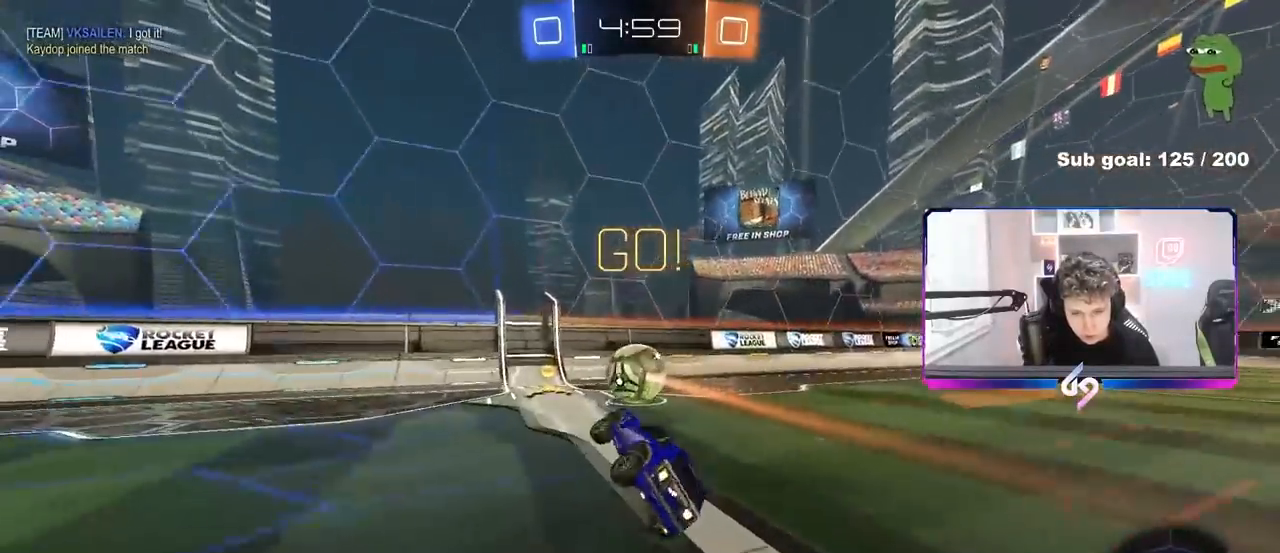
{"keys": ["w"], "mouse": [], "events": [[17, "shift", "up"], [67, "a", "up"], [200, "w", "down"], [250, "a", "down"], [350, "a", "up"]]}
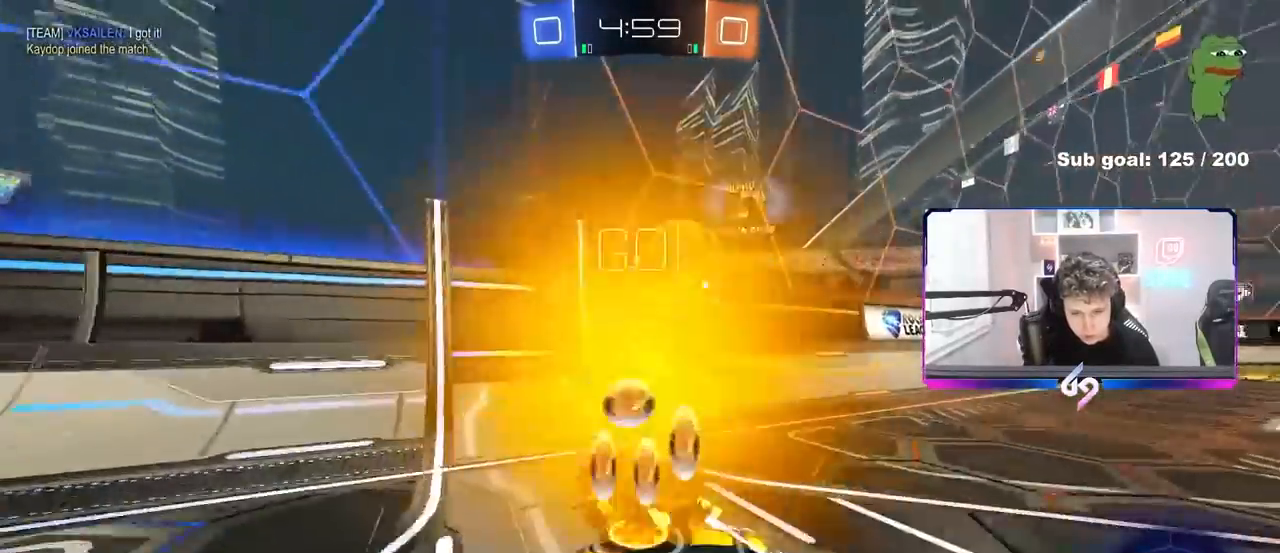
{"keys": ["d", "w"], "mouse": [], "events": [[83, "d", "down"]]}
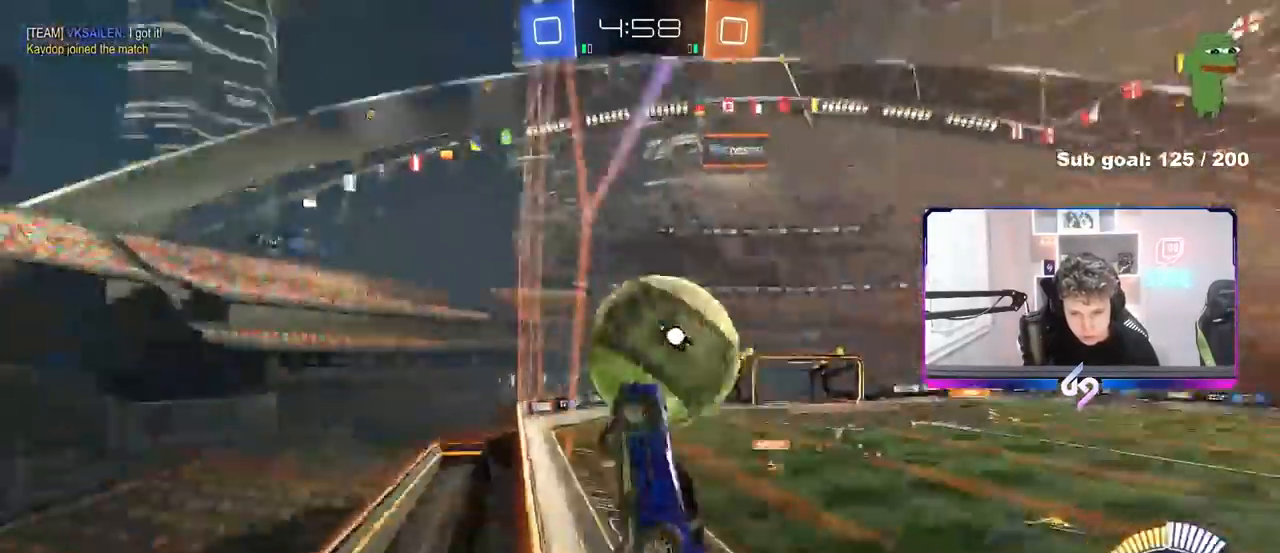
{"keys": [], "mouse": [], "events": [[383, "d", "up"], [467, "w", "up"]]}
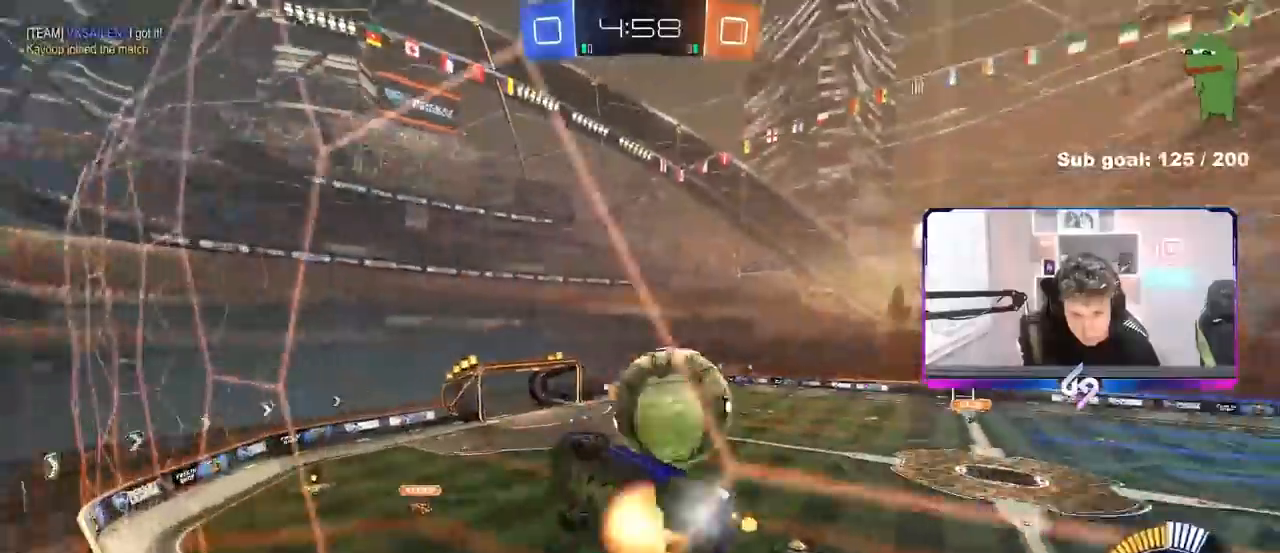
{"keys": ["a", "shift"], "mouse": [], "events": [[17, "s", "down"], [67, "d", "down"], [150, "a", "down"], [200, "d", "up"], [200, "shift", "down"], [250, "d", "down"], [383, "d", "up"], [383, "s", "up"]]}
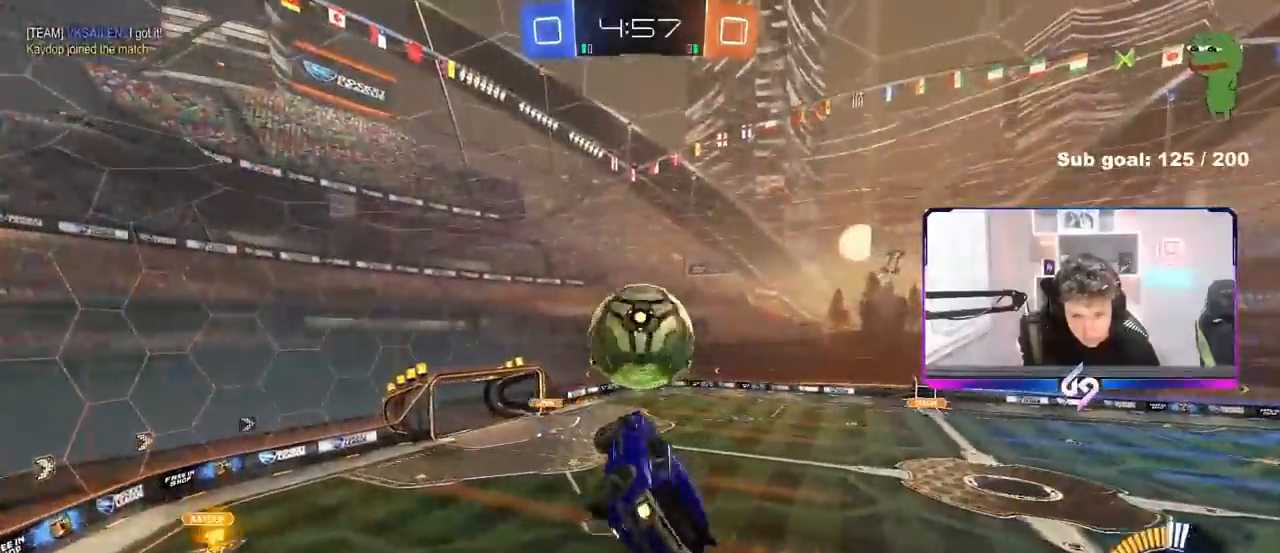
{"keys": [], "mouse": [], "events": [[33, "w", "down"], [83, "shift", "up"], [133, "a", "up"], [183, "w", "up"]]}
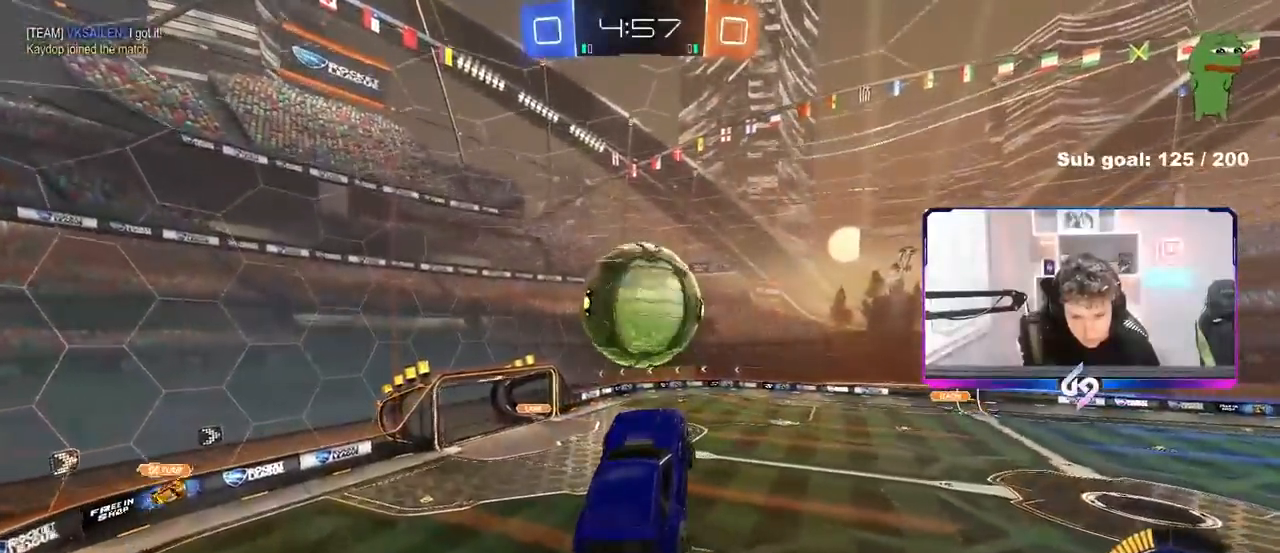
{"keys": ["w"], "mouse": [], "events": [[100, "w", "down"]]}
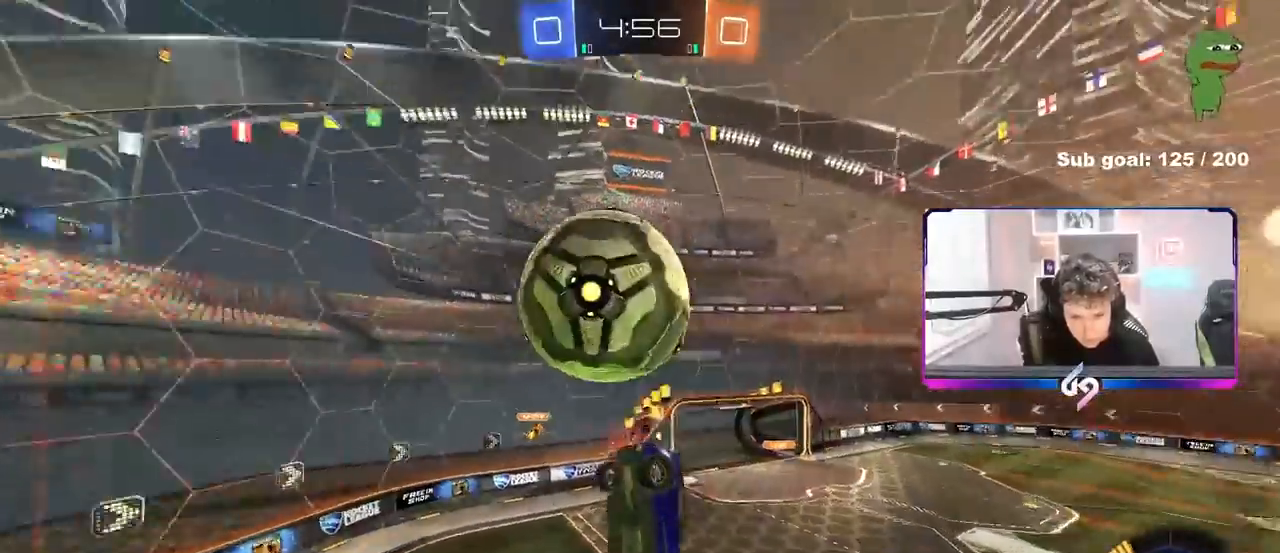
{"keys": ["a", "s"], "mouse": [], "events": [[67, "d", "down"], [300, "w", "up"], [400, "s", "down"], [483, "a", "down"], [483, "d", "up"]]}
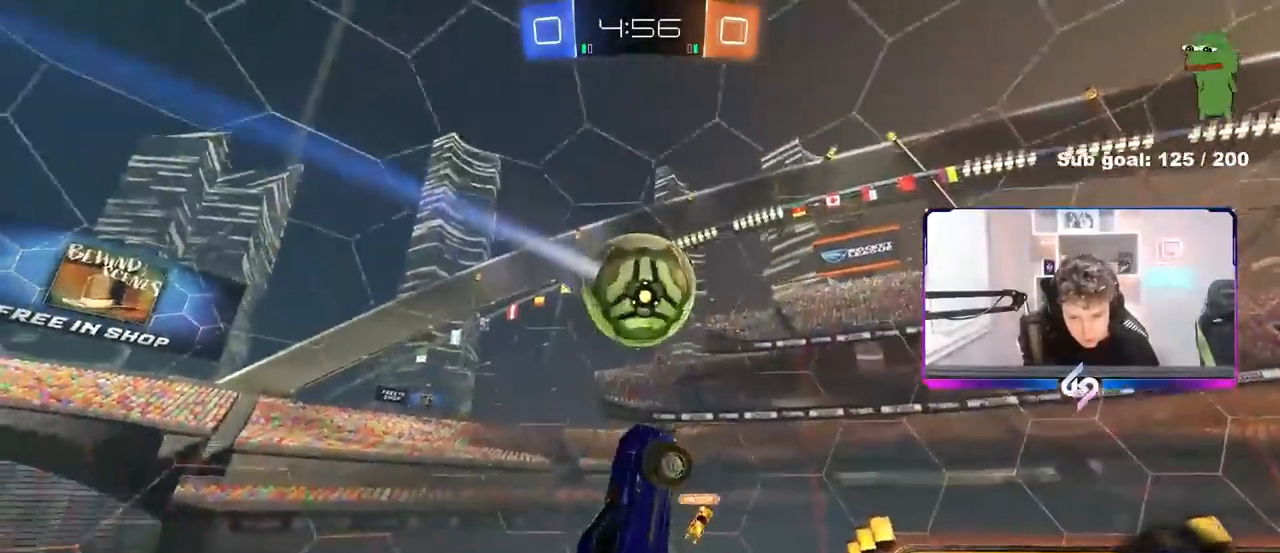
{"keys": ["d"], "mouse": [], "events": [[217, "d", "down"], [267, "a", "up"], [267, "shift", "down"], [450, "s", "up"], [500, "shift", "up"]]}